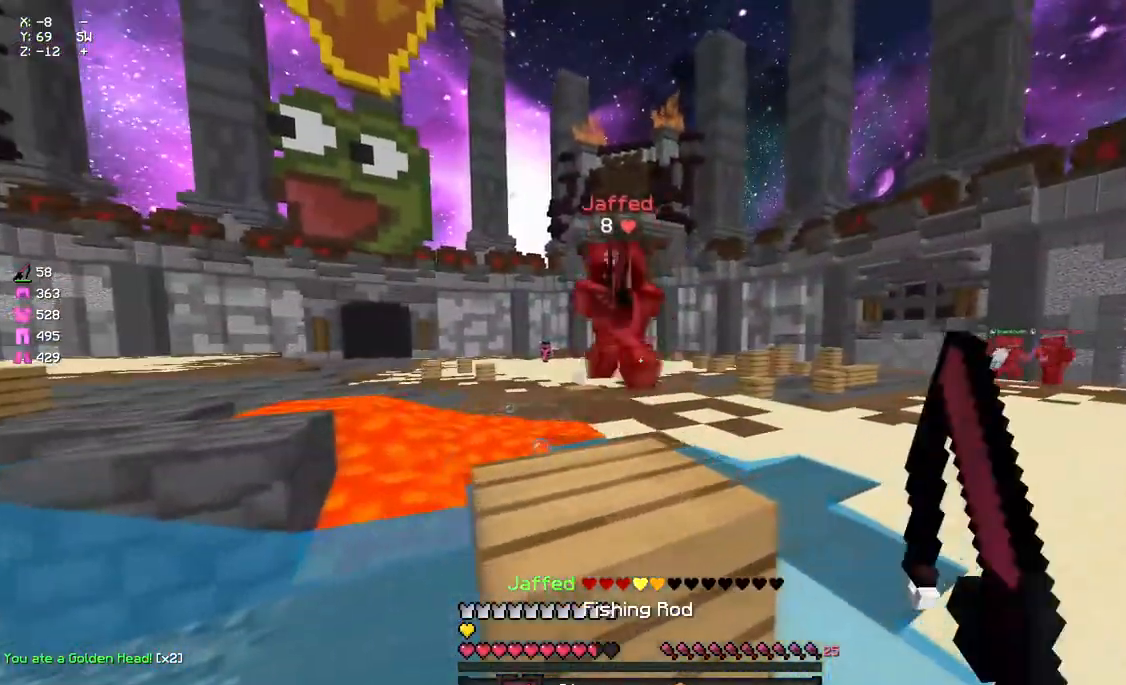
Gameplay with keyboard and mouse; each line is a JSON object with the keys and mouse buttons held at the frame after it. "events" lists presses ("down") and releases ("up") of "a", "d", "s", "space", "w", "mouse_left" and "mouse_right" between this image and that frame as [ms after this image, input, new state], when the widget could be followed in between. "mouse_left", "mouse_right" = the "left", "right" buttons of the "mouse" list. No other keys are recorded. Fast repeated clicks can show as one long hold. Mouse movement is not recorded.
{"keys": ["d", "w"], "mouse": [], "events": [[167, "mouse_right", "down"], [283, "mouse_right", "up"]]}
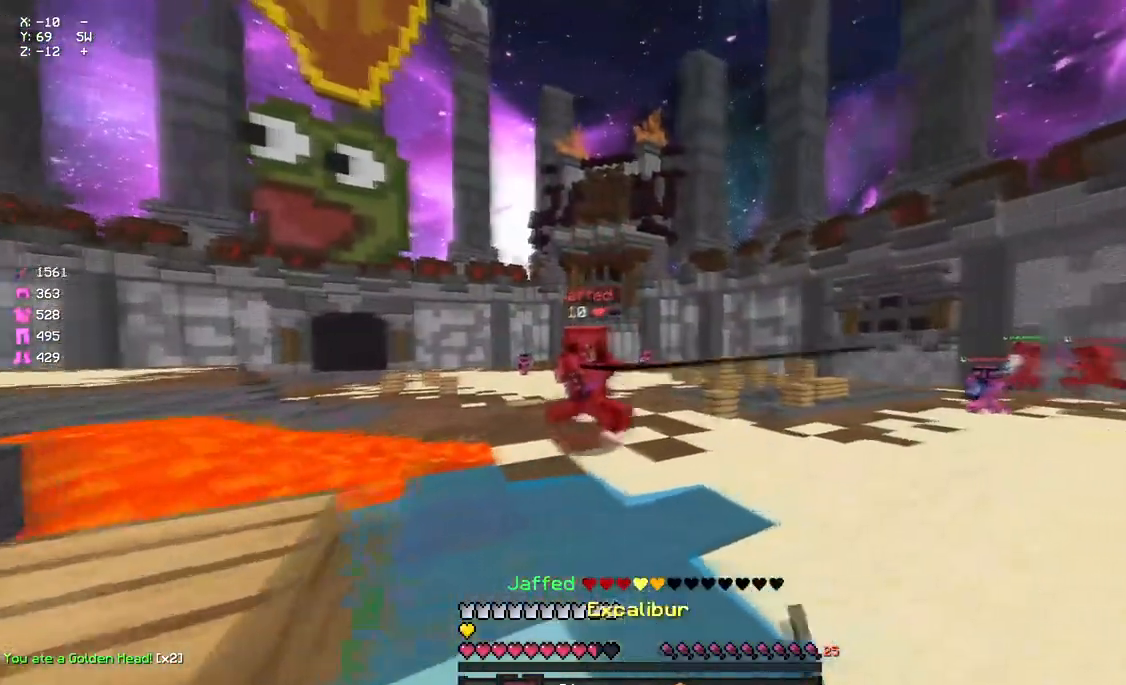
{"keys": ["d", "space", "w"], "mouse": [], "events": [[50, "mouse_right", "down"], [150, "mouse_right", "up"], [267, "mouse_right", "down"], [367, "mouse_right", "up"], [417, "space", "down"]]}
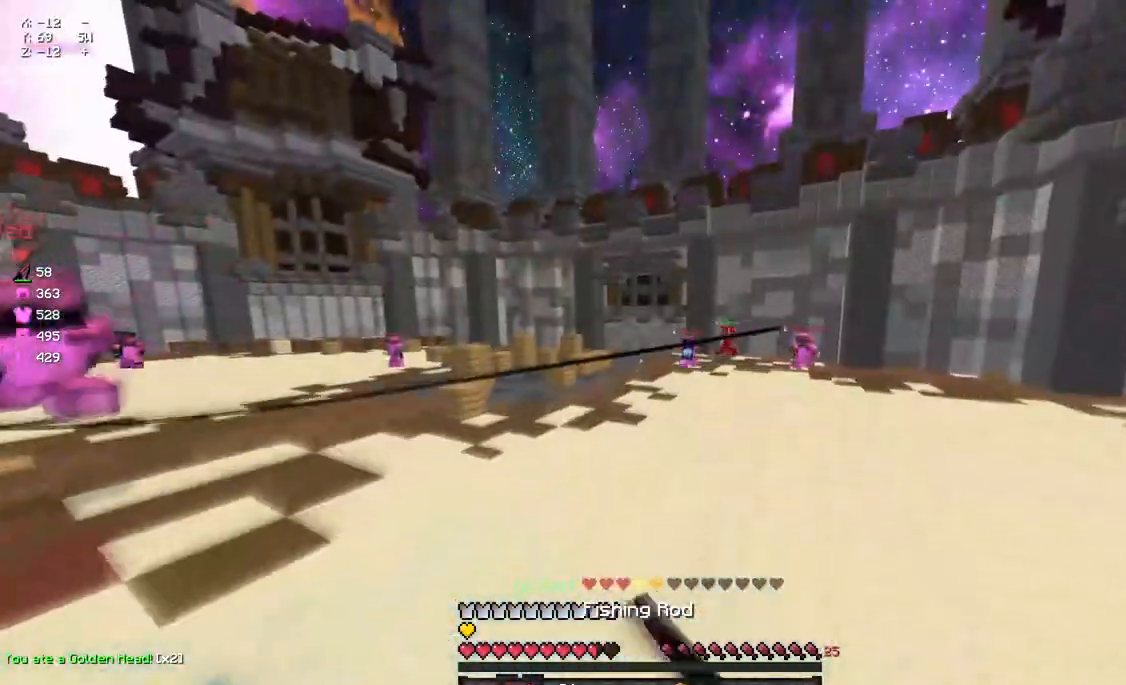
{"keys": ["d", "space", "w"], "mouse": [], "events": [[83, "mouse_left", "down"], [183, "mouse_left", "up"], [250, "space", "up"], [467, "space", "down"]]}
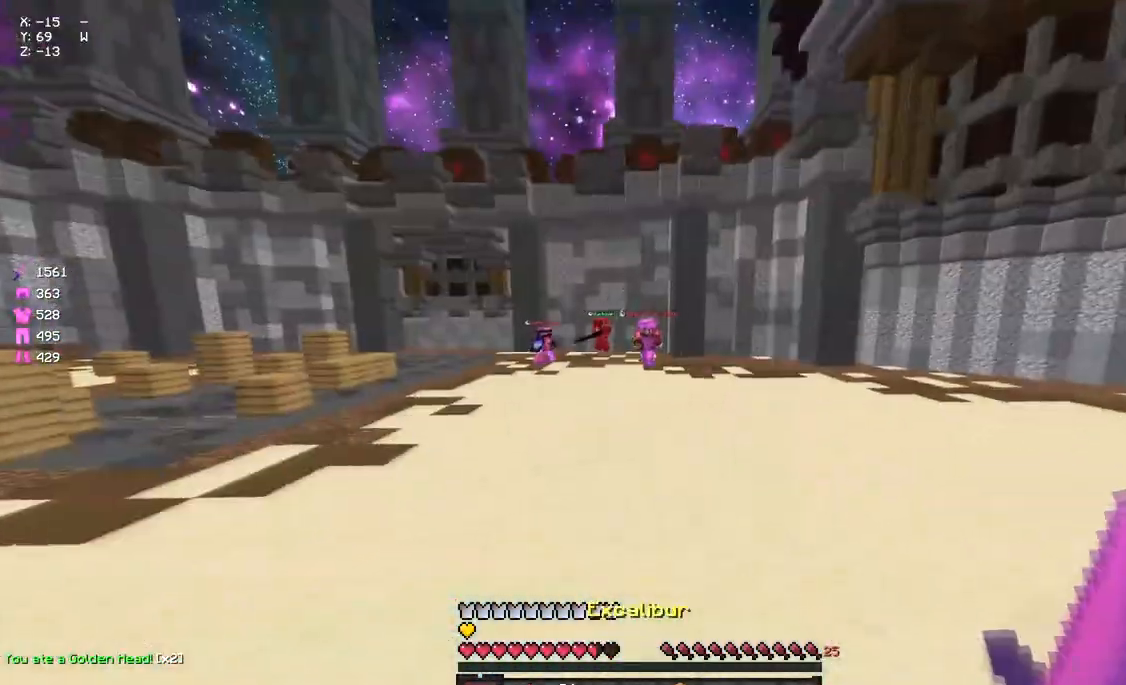
{"keys": ["w"], "mouse": [], "events": [[17, "d", "up"], [183, "space", "up"]]}
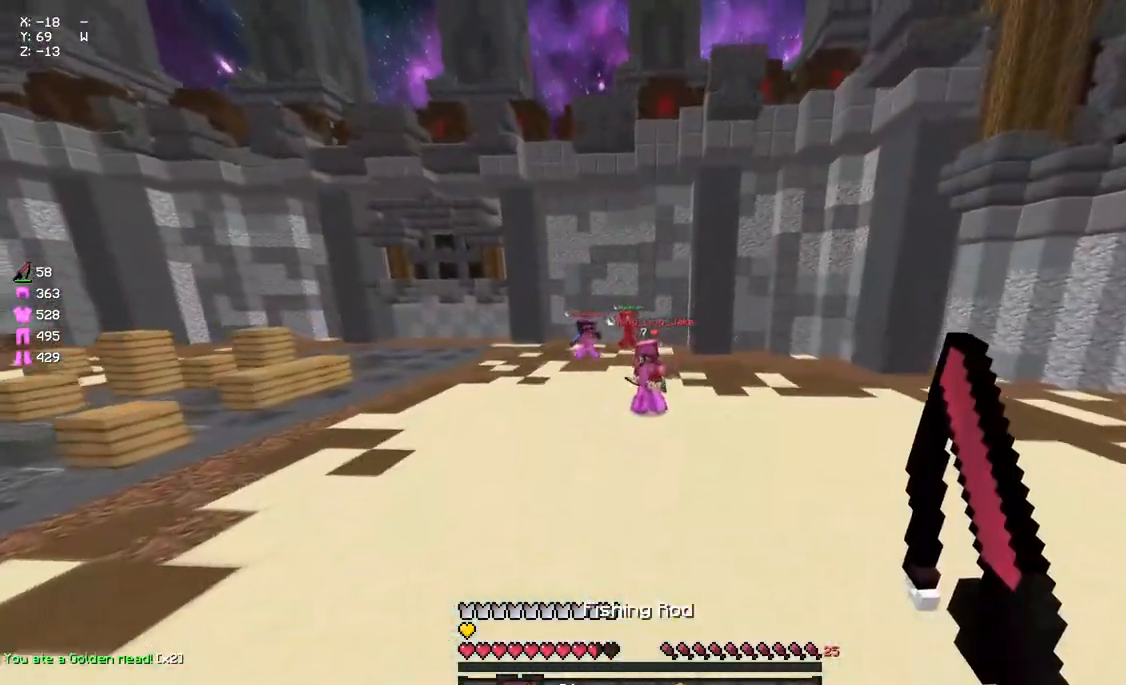
{"keys": ["w"], "mouse": [], "events": [[167, "mouse_right", "down"], [167, "space", "down"], [283, "mouse_right", "up"], [400, "space", "up"]]}
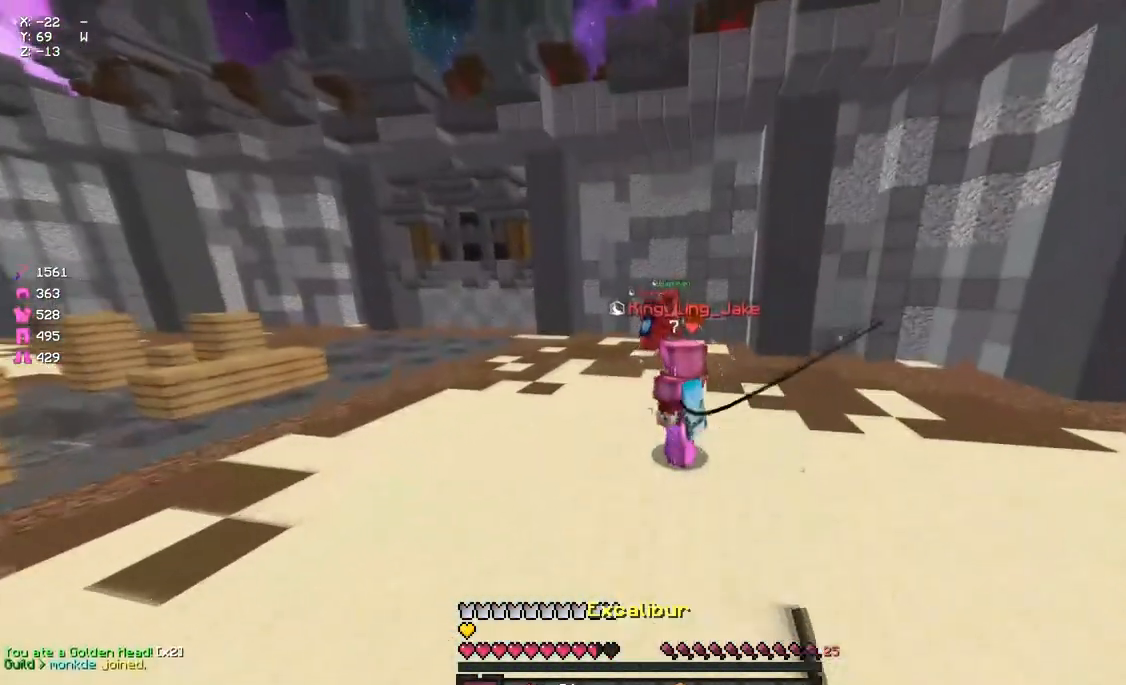
{"keys": ["w"], "mouse": [], "events": []}
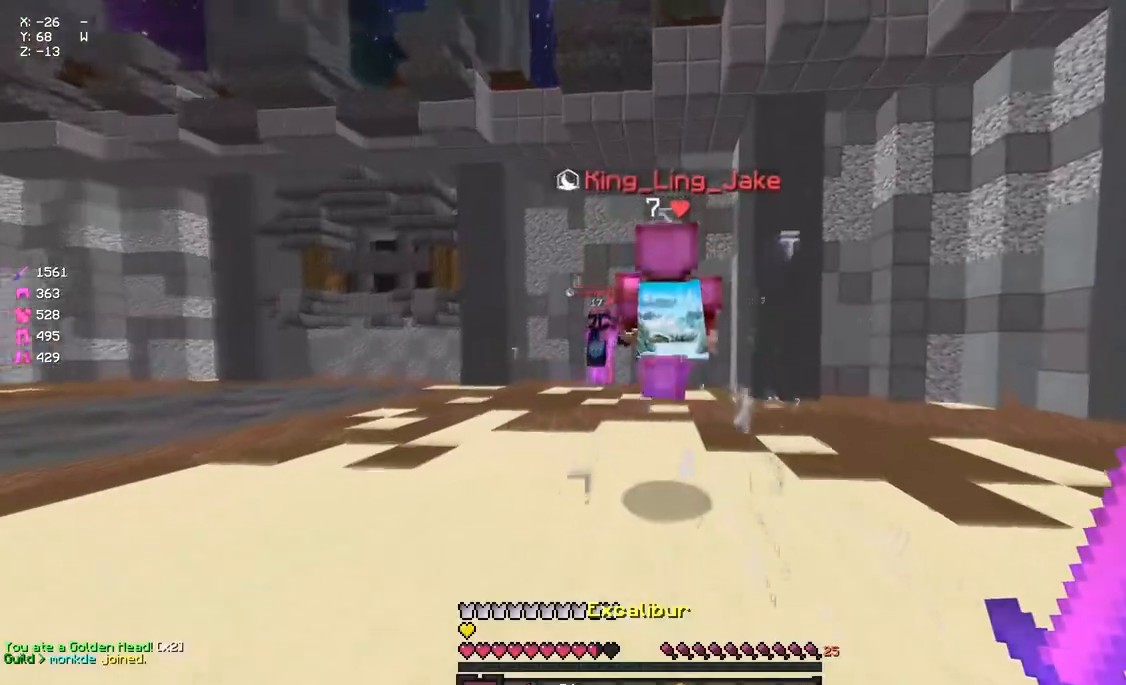
{"keys": ["d", "w"], "mouse": [], "events": [[167, "space", "down"], [267, "space", "up"], [483, "d", "down"]]}
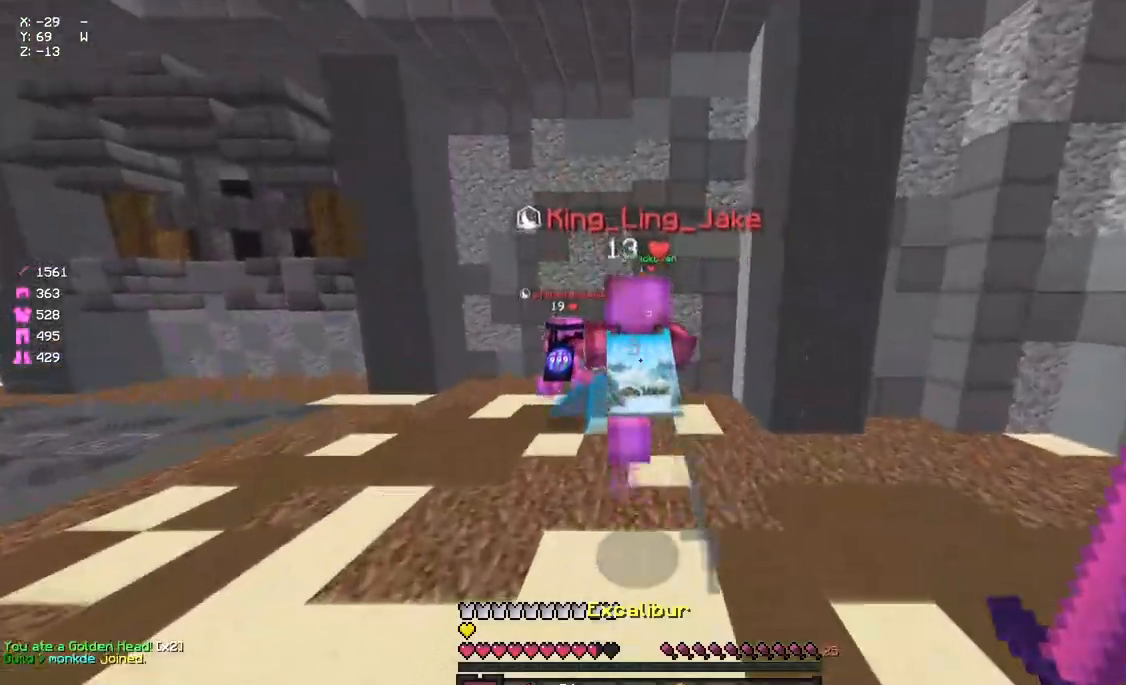
{"keys": ["w"], "mouse": [], "events": [[150, "d", "up"], [150, "mouse_left", "down"], [267, "mouse_left", "up"], [317, "mouse_left", "down"], [317, "space", "down"], [367, "mouse_left", "up"], [483, "space", "up"]]}
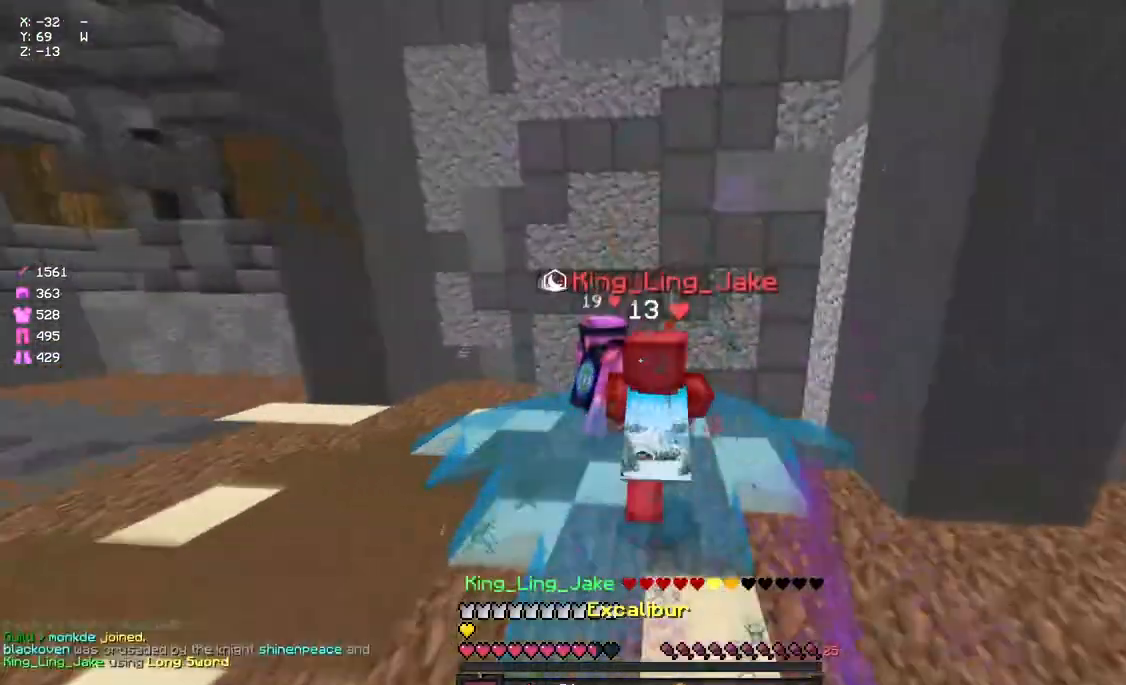
{"keys": ["w"], "mouse": [], "events": [[33, "d", "down"], [133, "d", "up"], [250, "mouse_left", "down"], [300, "a", "down"], [300, "mouse_left", "up"], [350, "mouse_left", "down"], [467, "a", "up"], [467, "mouse_left", "up"]]}
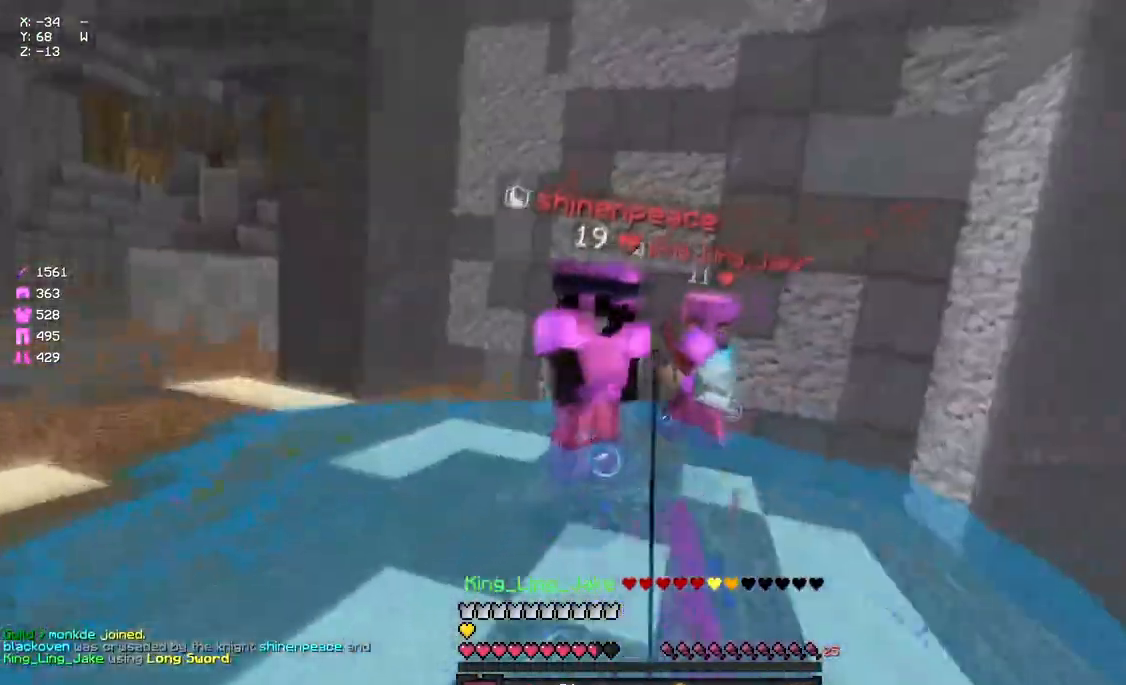
{"keys": [], "mouse": [], "events": [[67, "mouse_left", "down"], [117, "mouse_left", "up"], [167, "mouse_left", "down"], [233, "mouse_left", "up"], [333, "mouse_left", "down"], [400, "mouse_left", "up"], [450, "mouse_left", "down"], [450, "w", "up"], [500, "mouse_left", "up"]]}
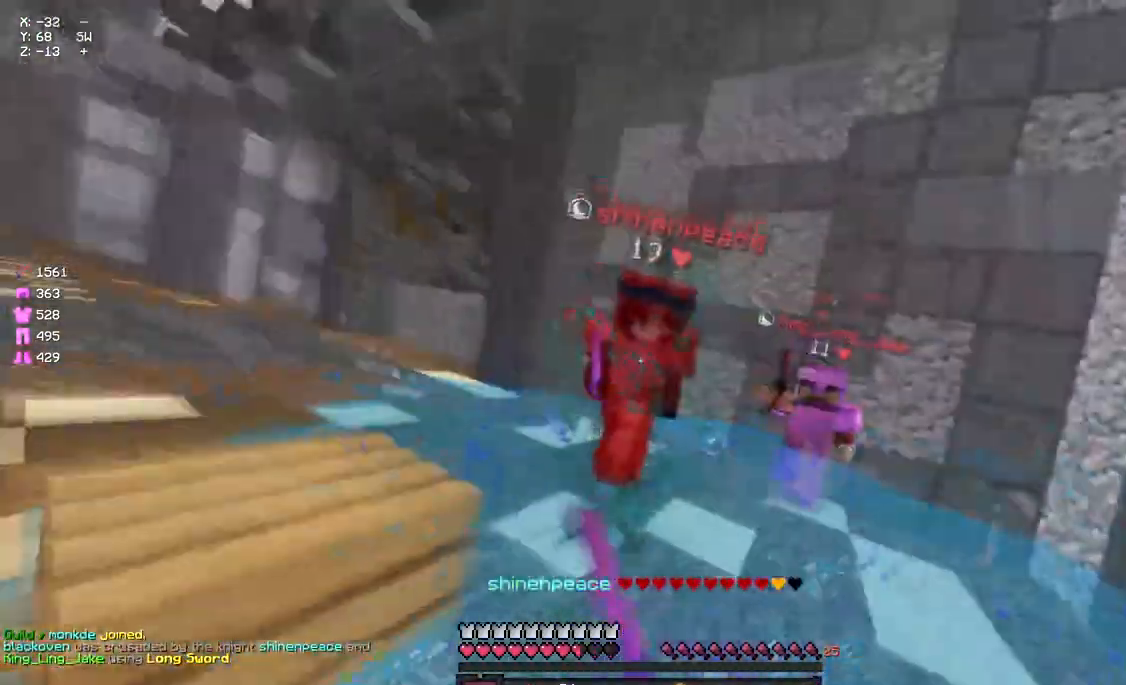
{"keys": ["space", "w"], "mouse": [], "events": [[50, "mouse_left", "down"], [50, "s", "down"], [117, "mouse_left", "up"], [167, "mouse_right", "down"], [217, "s", "up"], [267, "d", "down"], [267, "mouse_right", "up"], [333, "w", "down"], [383, "space", "down"], [500, "d", "up"]]}
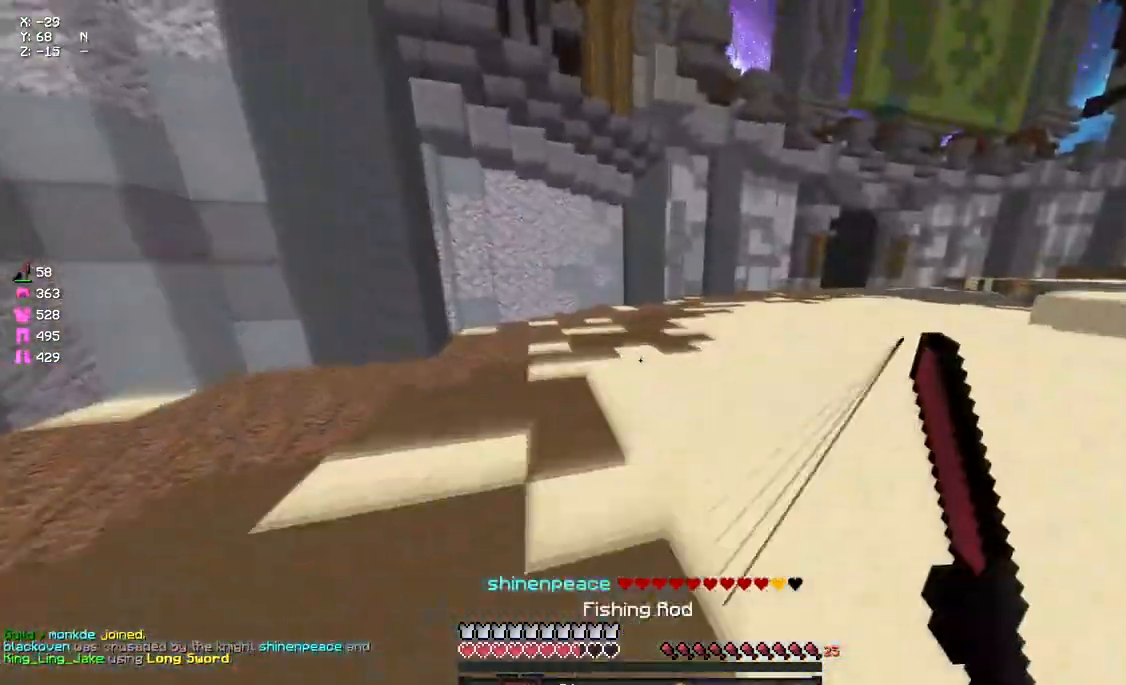
{"keys": ["w"], "mouse": [], "events": [[217, "space", "up"], [267, "mouse_right", "down"], [317, "mouse_right", "up"]]}
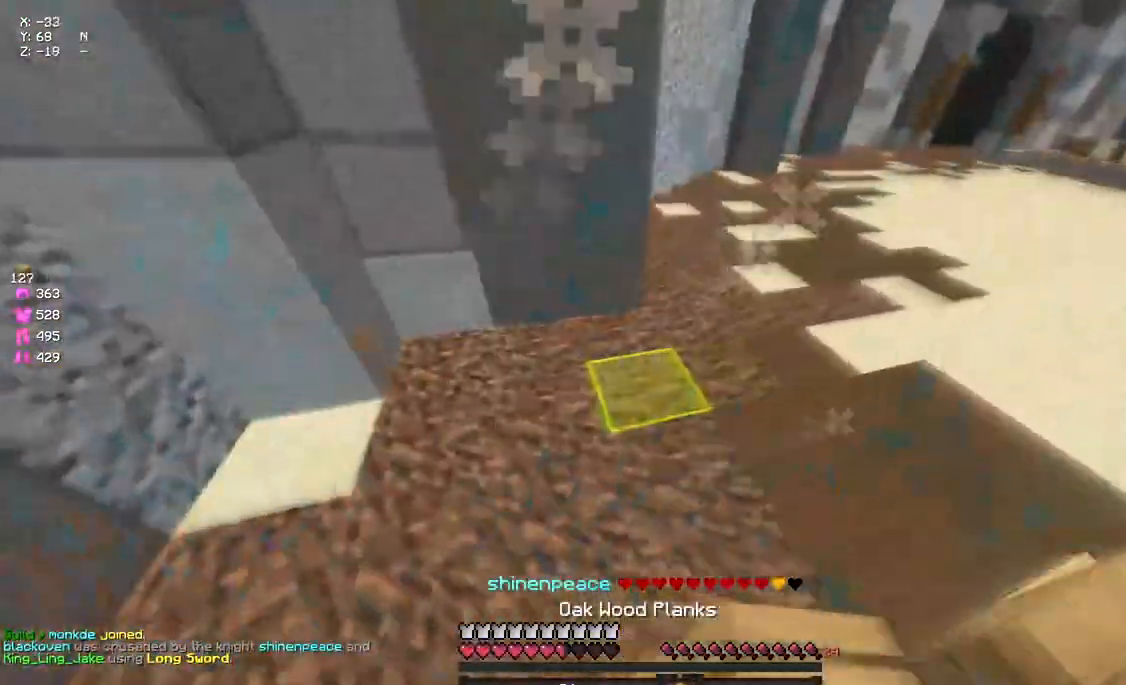
{"keys": [], "mouse": ["left"], "events": [[50, "a", "down"], [150, "w", "up"], [267, "mouse_left", "down"], [267, "s", "down"], [367, "s", "up"], [483, "a", "up"]]}
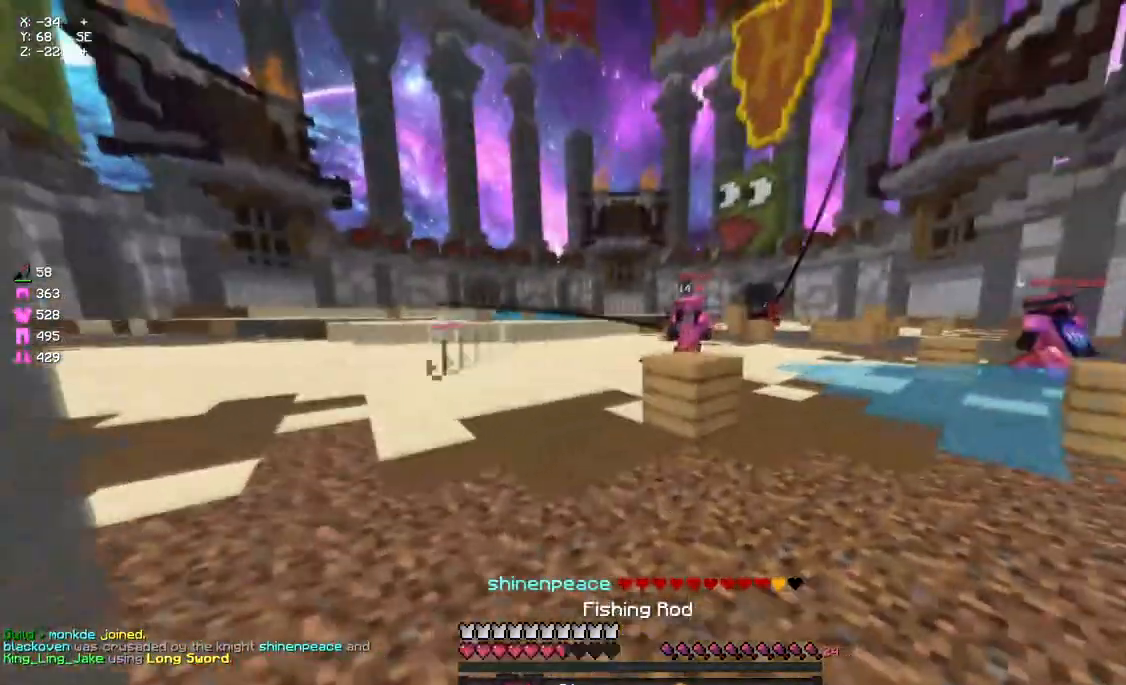
{"keys": ["a", "w"], "mouse": ["right"], "events": [[33, "d", "down"], [183, "w", "down"], [250, "mouse_left", "up"], [300, "a", "down"], [350, "d", "up"], [350, "mouse_right", "down"]]}
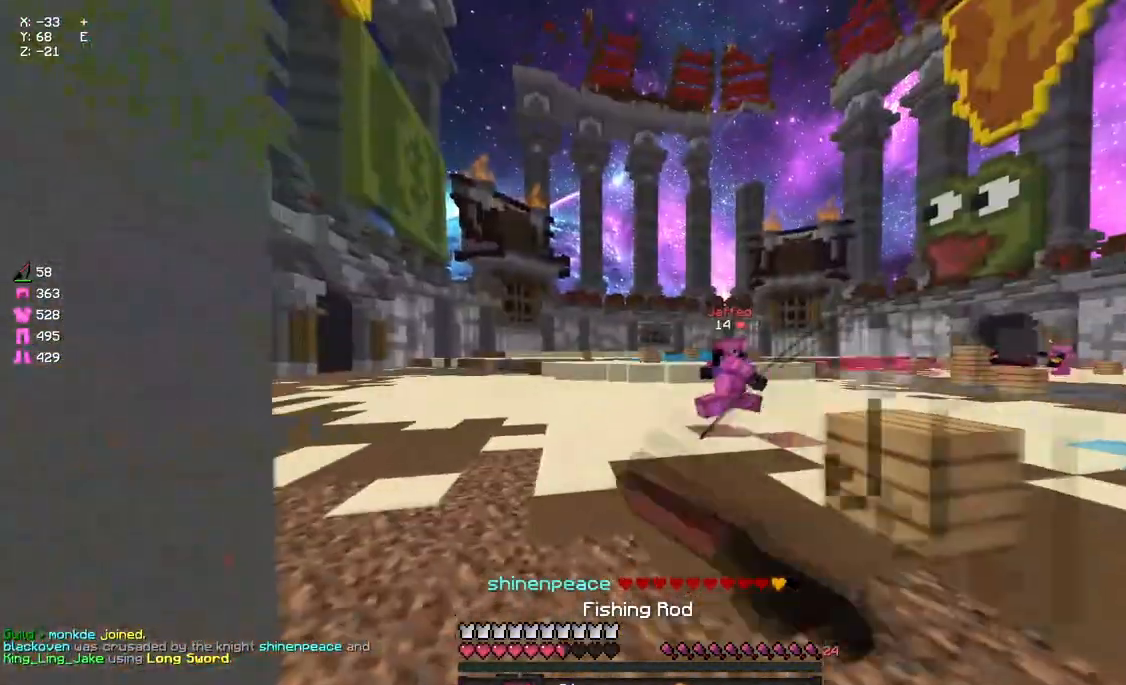
{"keys": ["a", "w"], "mouse": [], "events": [[17, "mouse_right", "up"], [233, "mouse_right", "down"], [283, "mouse_right", "up"]]}
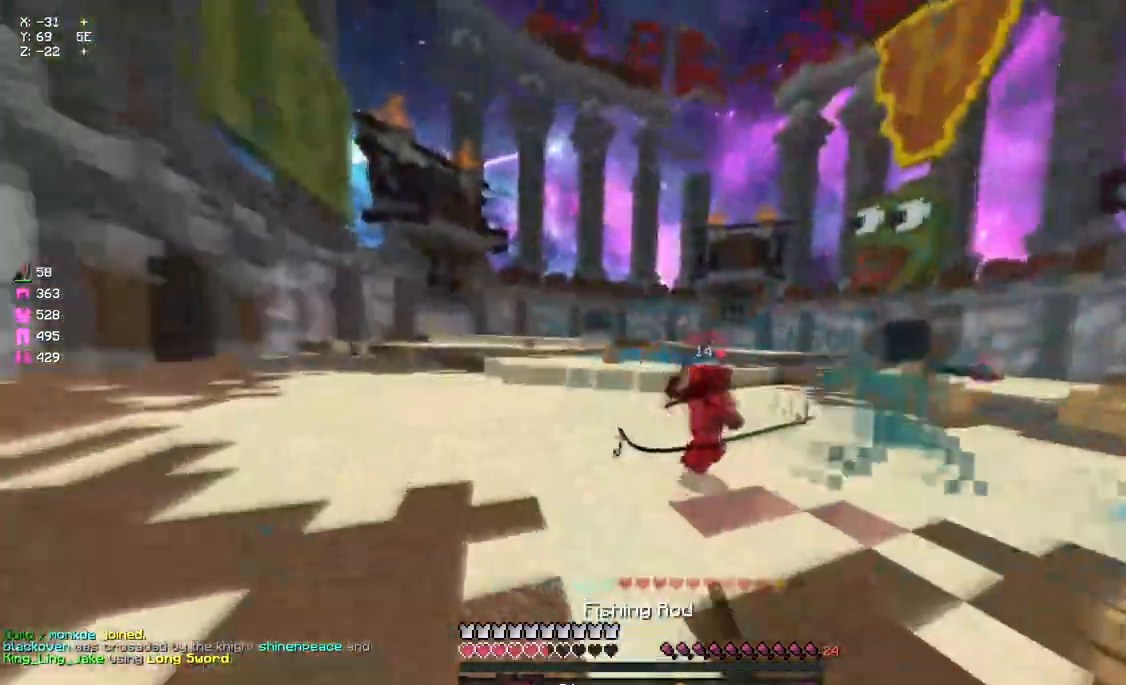
{"keys": ["a", "space", "w"], "mouse": [], "events": [[267, "space", "down"]]}
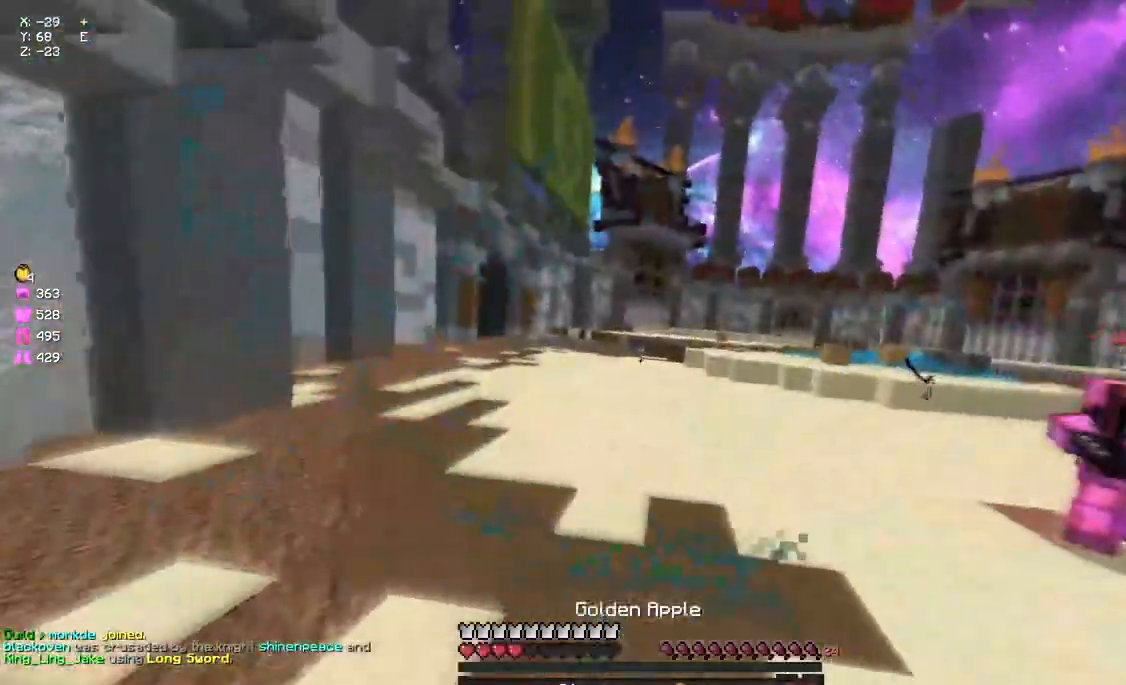
{"keys": ["a", "space", "w"], "mouse": [], "events": [[150, "space", "up"], [200, "mouse_right", "down"], [300, "mouse_right", "up"], [367, "space", "down"]]}
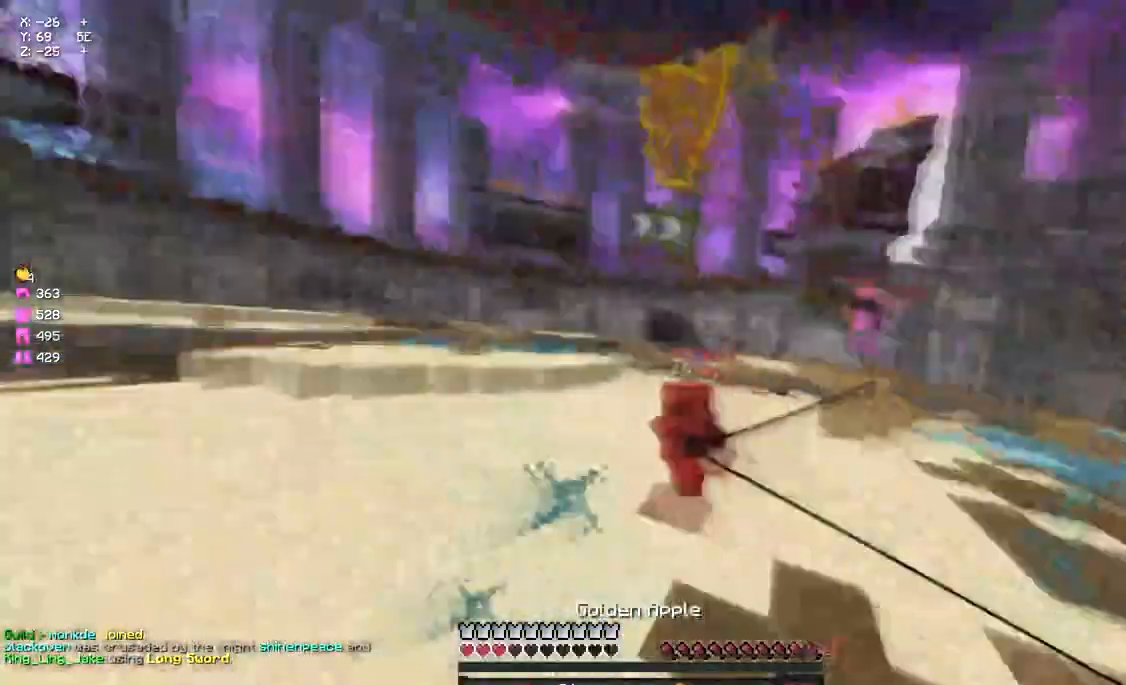
{"keys": ["a", "space", "w"], "mouse": [], "events": [[83, "mouse_right", "down"], [83, "space", "up"], [83, "w", "up"], [183, "mouse_right", "up"], [233, "w", "down"], [400, "space", "down"]]}
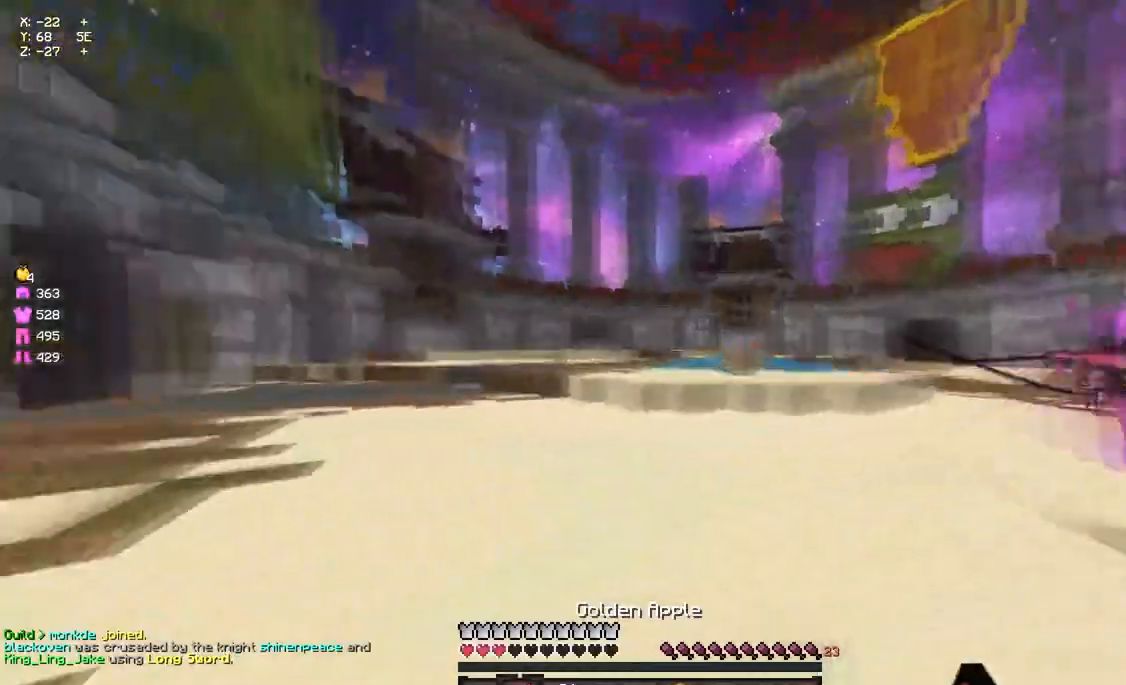
{"keys": ["a", "space", "w"], "mouse": [], "events": [[67, "space", "up"], [183, "mouse_right", "down"], [283, "mouse_right", "up"], [333, "space", "down"]]}
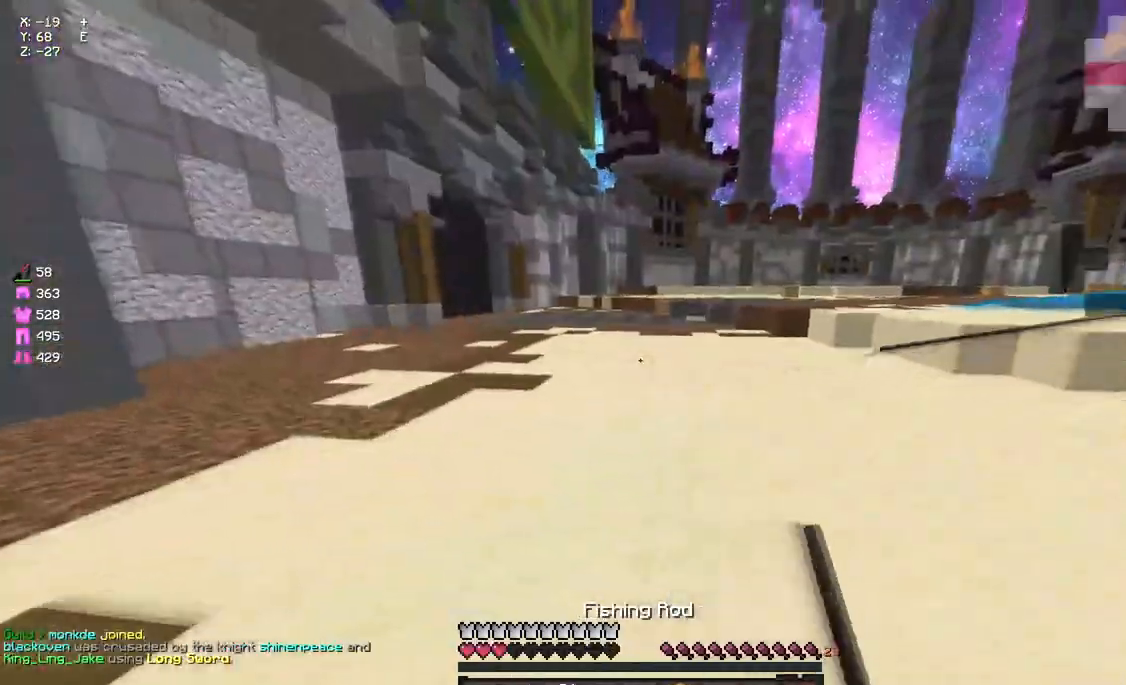
{"keys": ["a", "space", "w"], "mouse": [], "events": [[217, "mouse_right", "down"], [217, "space", "up"], [267, "mouse_right", "up"], [383, "space", "down"]]}
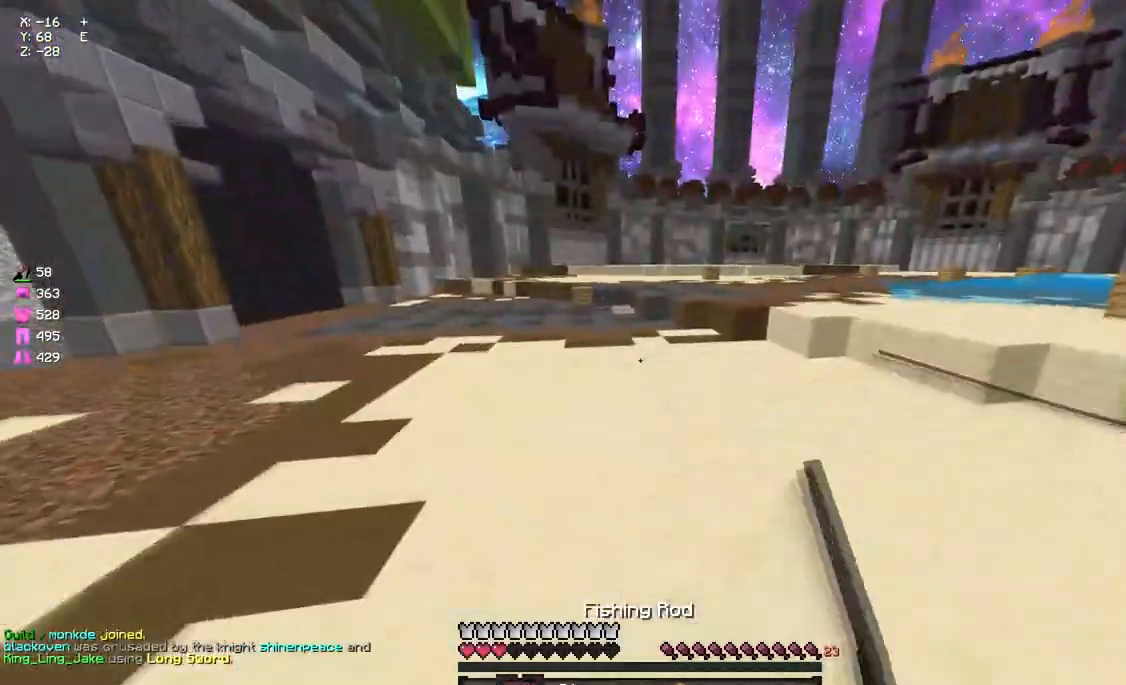
{"keys": ["space", "w"], "mouse": [], "events": [[100, "a", "up"]]}
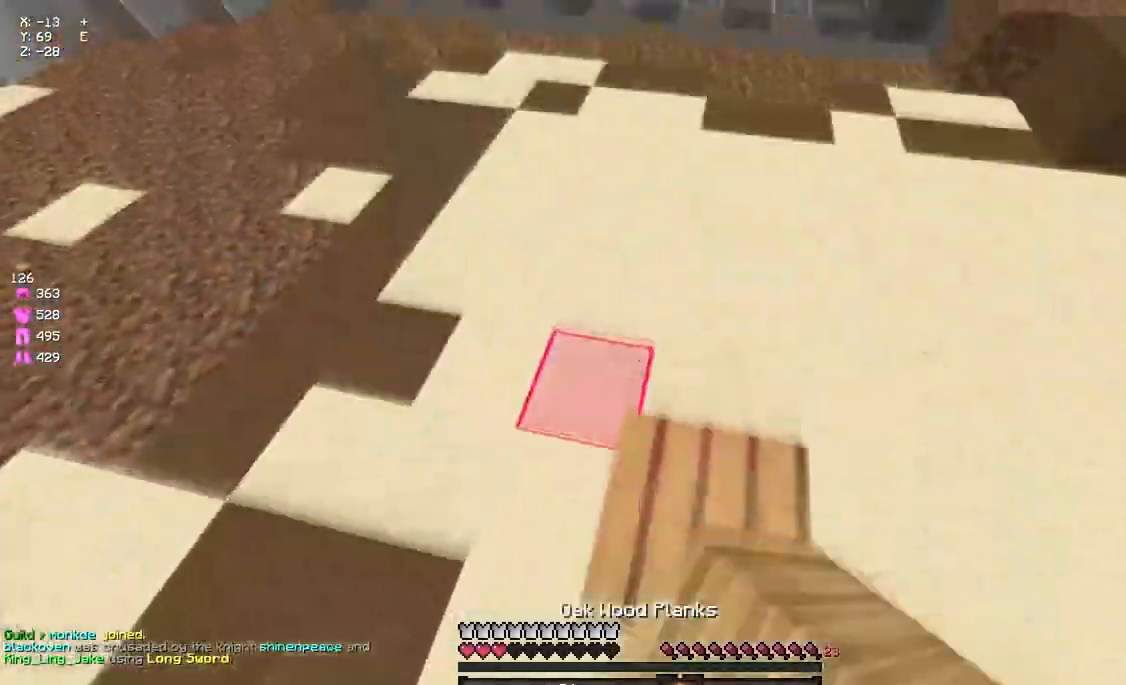
{"keys": ["space", "w"], "mouse": [], "events": [[250, "mouse_right", "down"], [300, "mouse_right", "up"], [417, "space", "up"], [467, "space", "down"]]}
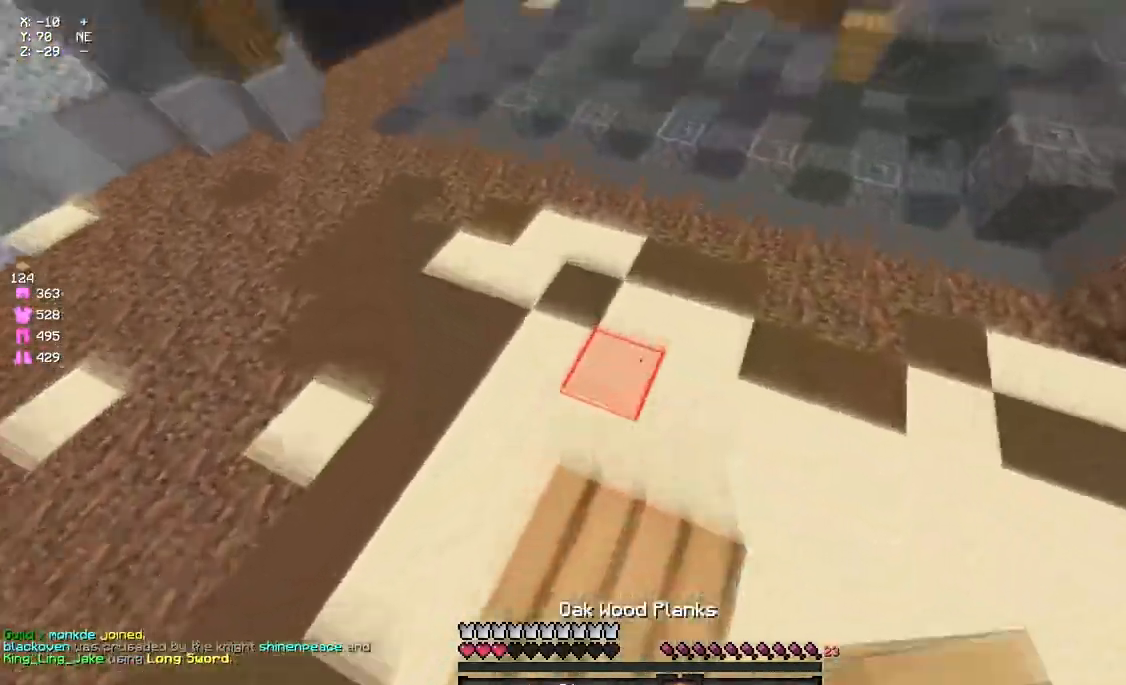
{"keys": ["a"], "mouse": [], "events": [[83, "a", "down"], [133, "mouse_left", "down"], [250, "mouse_left", "up"], [300, "mouse_left", "down"], [350, "space", "up"], [350, "w", "up"], [467, "mouse_left", "up"]]}
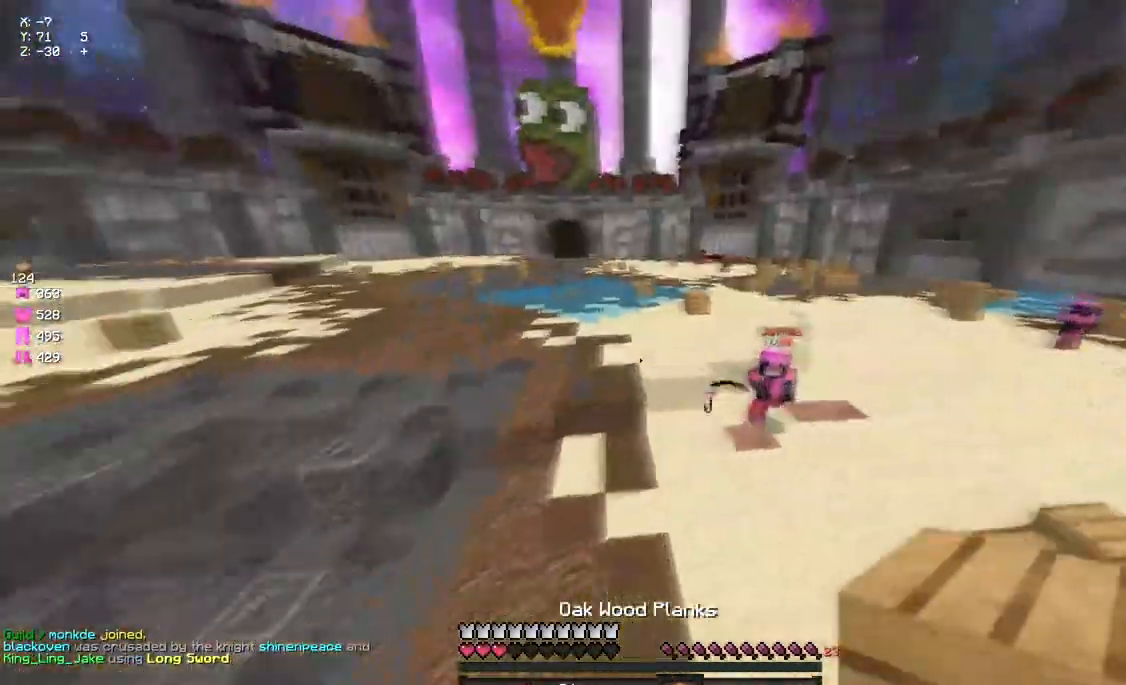
{"keys": ["a", "w"], "mouse": [], "events": [[117, "mouse_right", "down"], [167, "mouse_right", "up"], [167, "w", "down"], [233, "space", "down"], [500, "space", "up"]]}
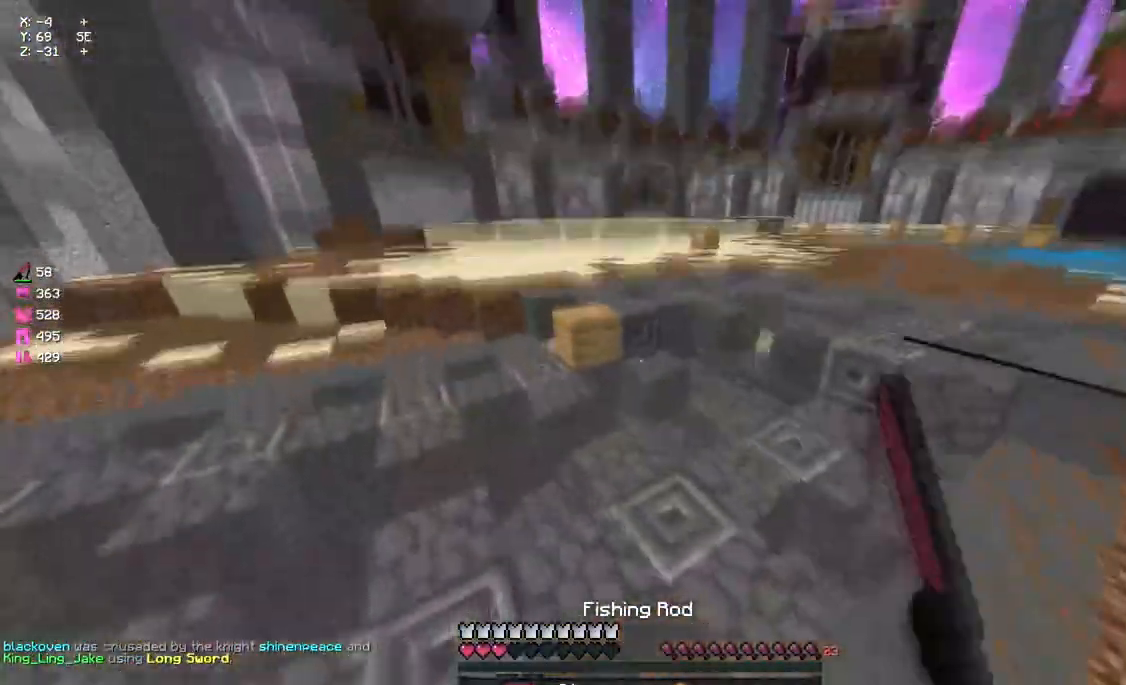
{"keys": ["space", "w"], "mouse": [], "events": [[67, "a", "up"], [167, "space", "down"]]}
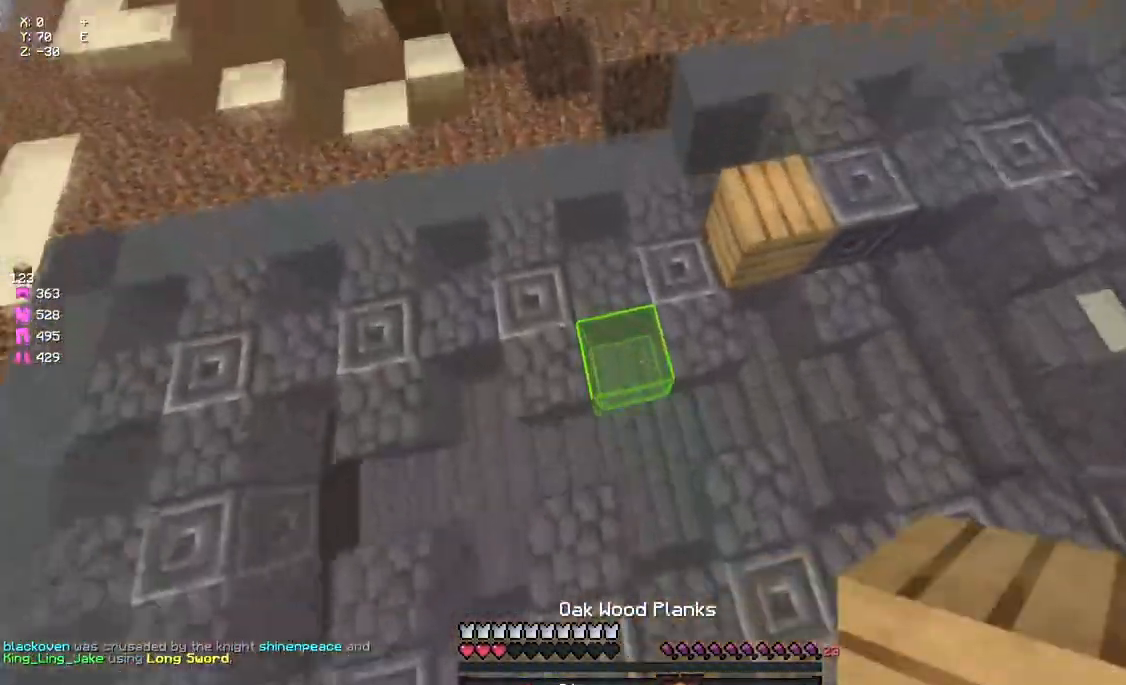
{"keys": ["a", "w"], "mouse": ["left"], "events": [[117, "mouse_right", "down"], [117, "space", "up"], [167, "mouse_right", "up"], [217, "space", "down"], [267, "a", "down"], [383, "mouse_left", "down"], [433, "mouse_left", "up"], [433, "space", "up"], [483, "mouse_left", "down"]]}
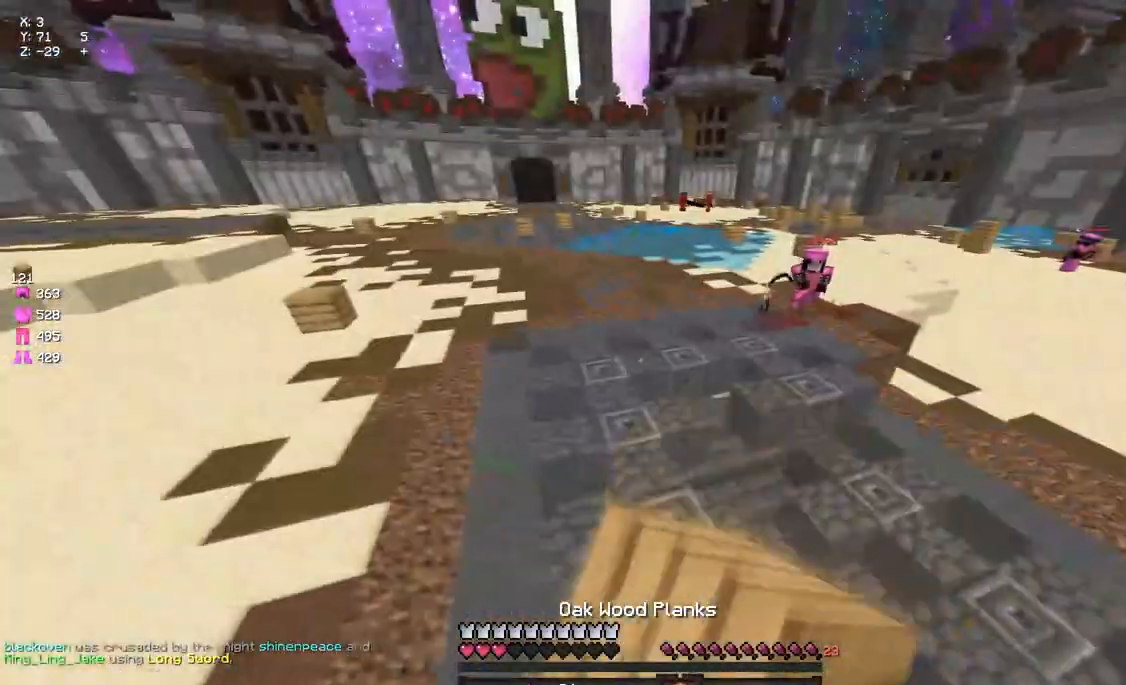
{"keys": ["a", "space", "w"], "mouse": [], "events": [[100, "mouse_left", "up"], [200, "mouse_right", "down"], [267, "mouse_right", "up"], [317, "space", "down"]]}
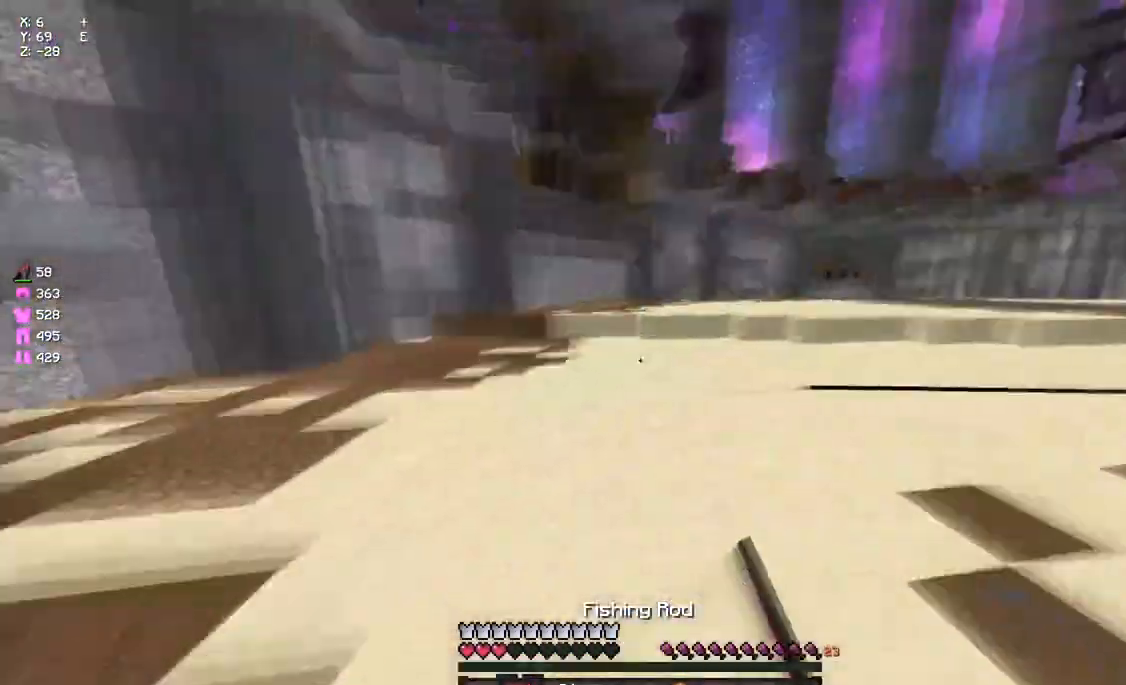
{"keys": ["space", "w"], "mouse": [], "events": [[150, "space", "up"], [300, "a", "up"], [300, "space", "down"]]}